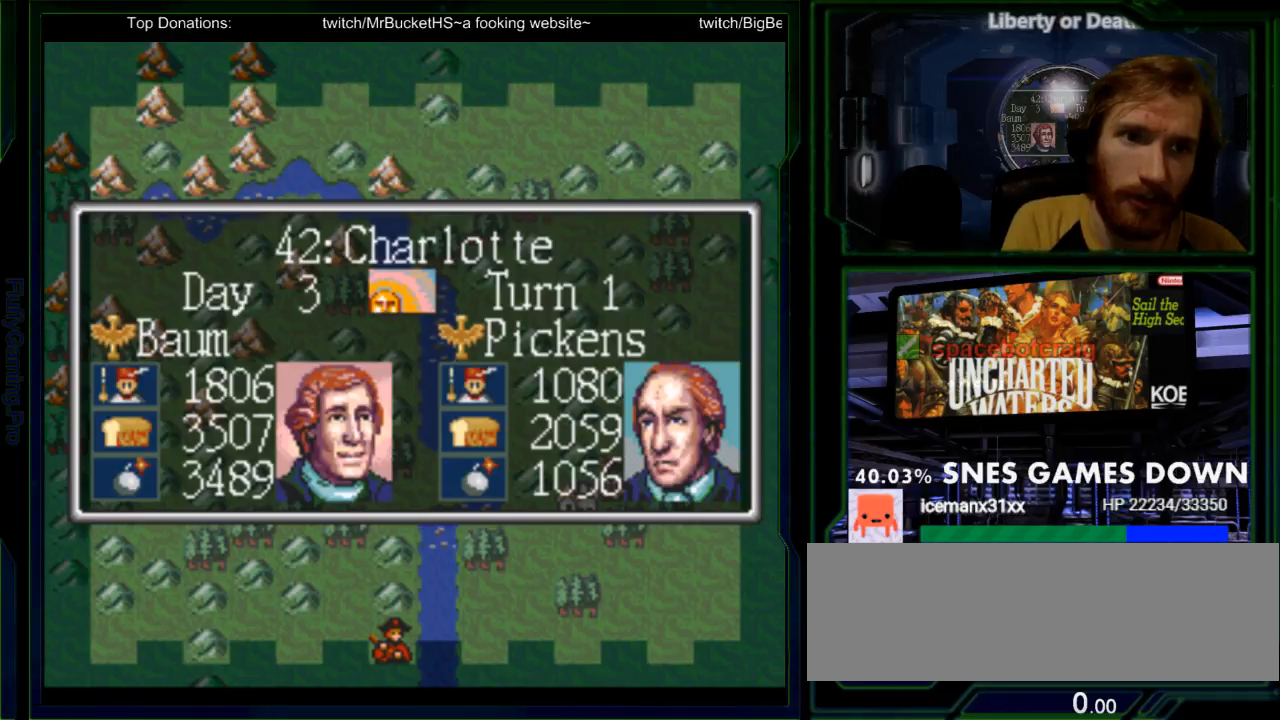
Gameplay with a controller (Nintendo layout); each line is a JSON object with the inputs held at the frame after it. "events" lists button and stick changes between this image and that frame as [ms after this image, input, new state], when the widget could be followed in between. Not read: L3 R3.
{"buttons": ["A"], "events": [[433, "A", "down"]]}
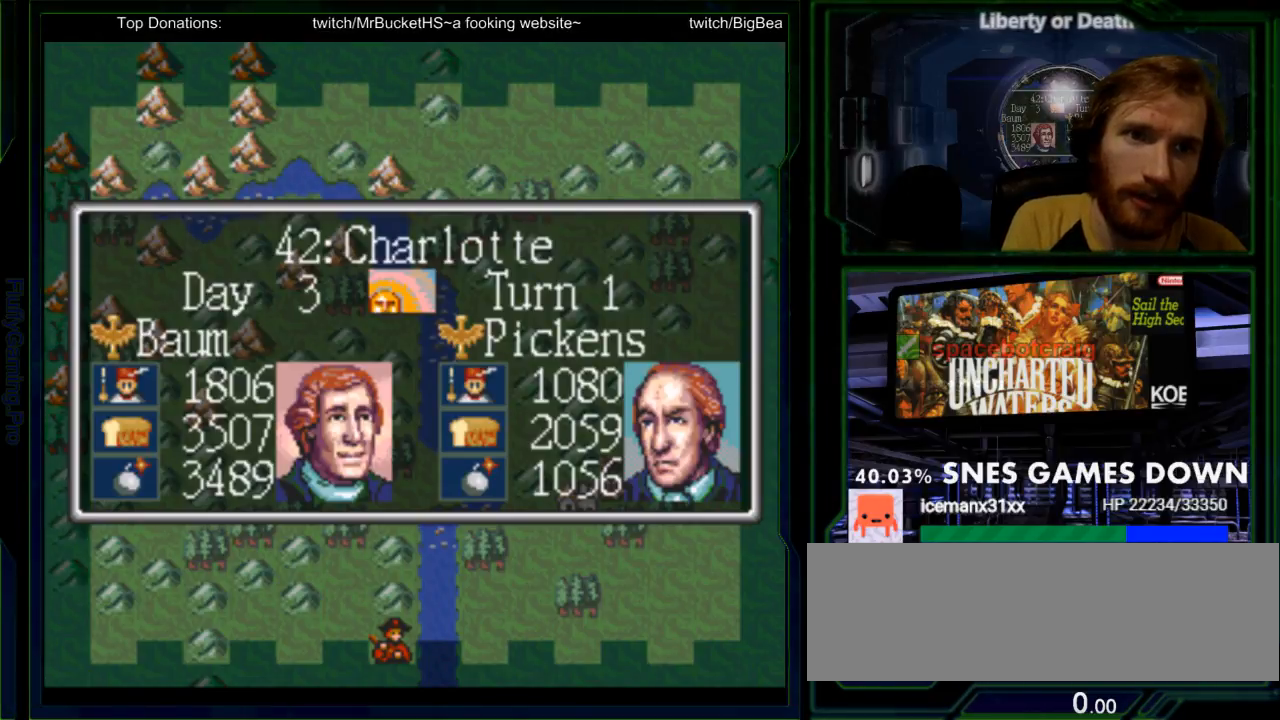
{"buttons": [], "events": [[83, "A", "up"]]}
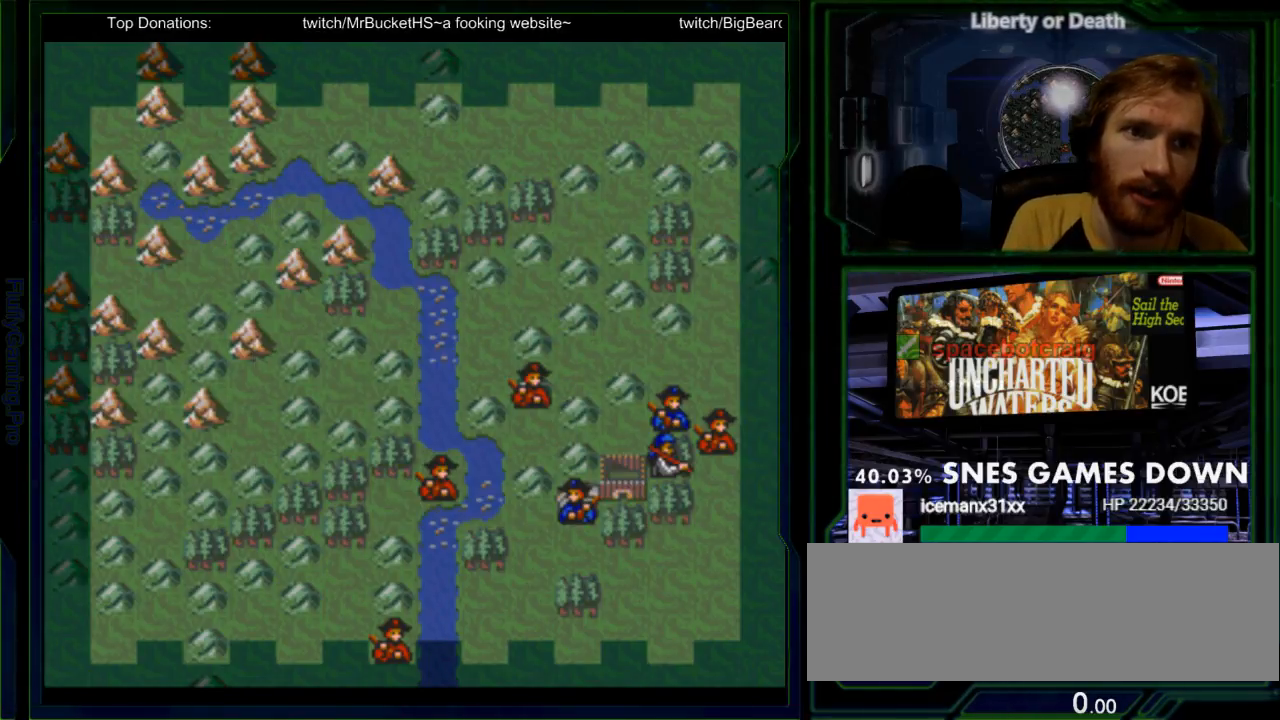
{"buttons": [], "events": []}
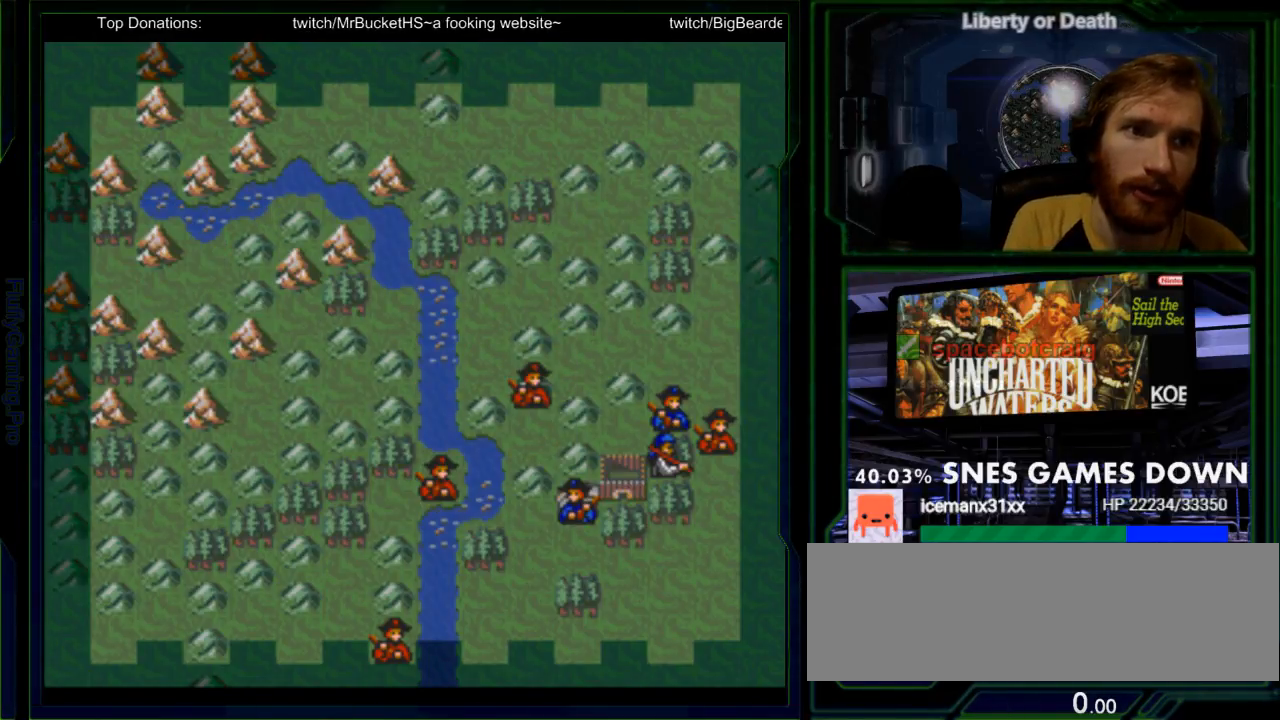
{"buttons": [], "events": []}
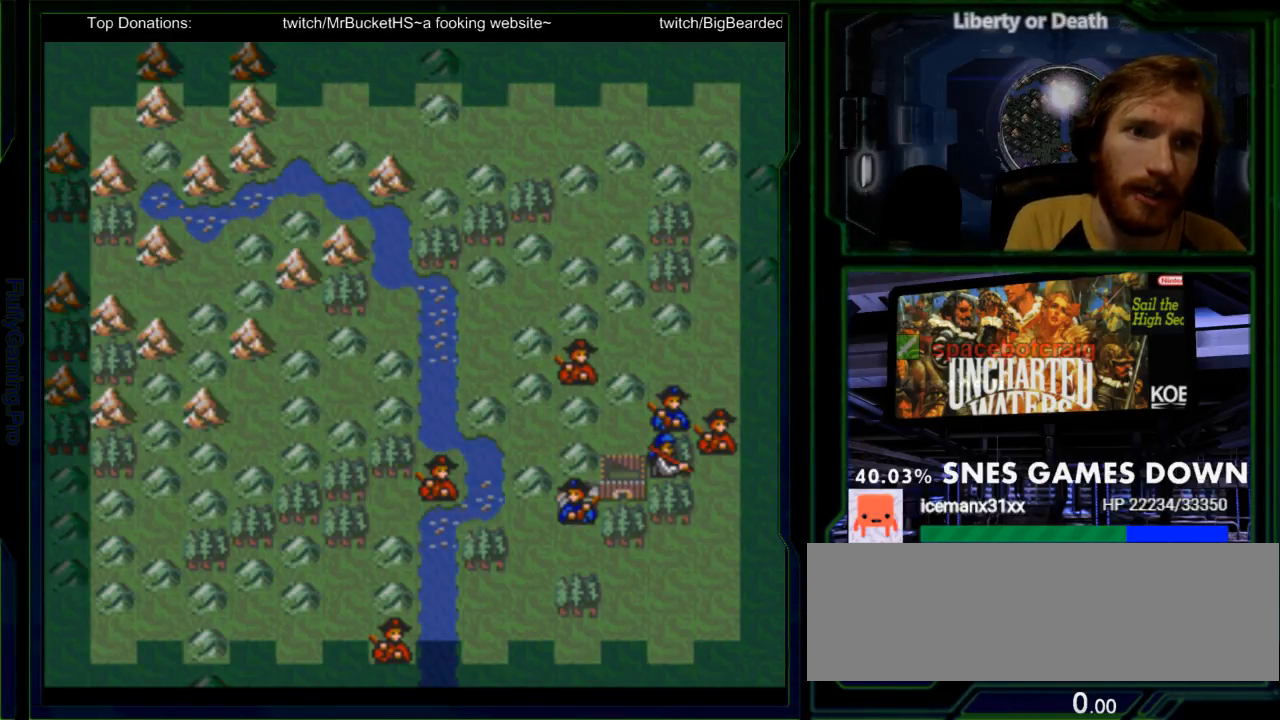
{"buttons": [], "events": []}
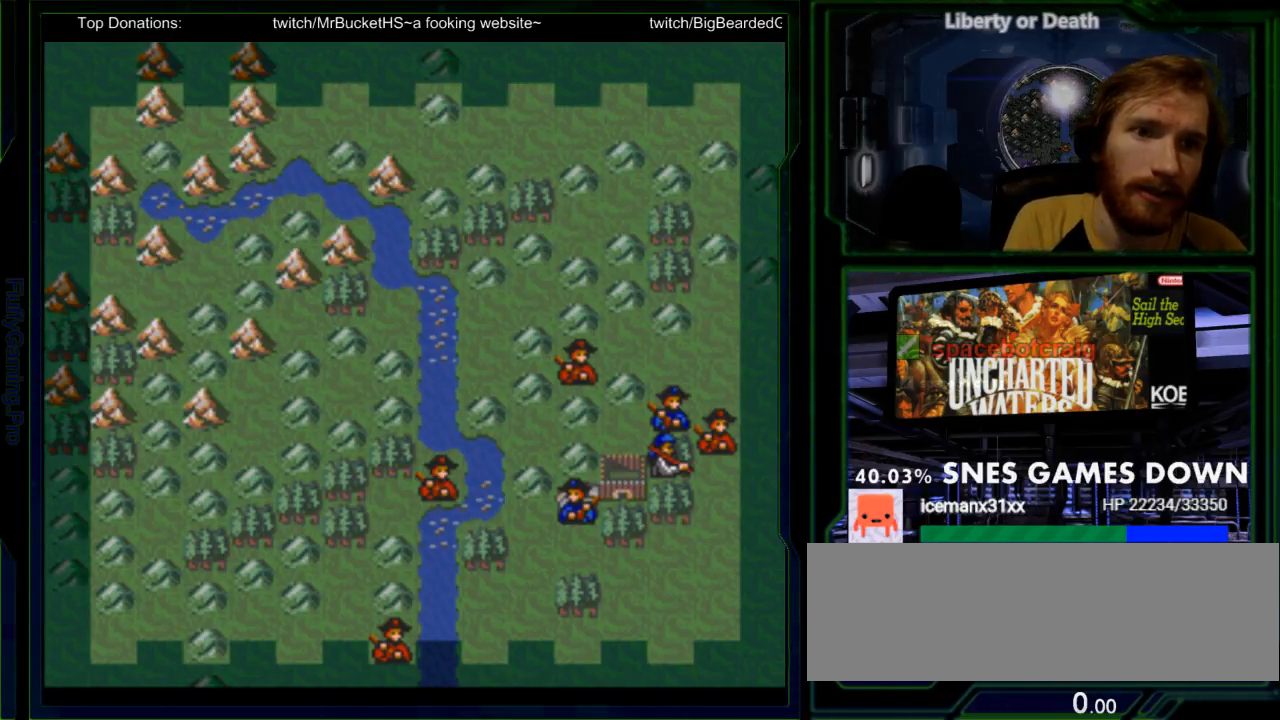
{"buttons": [], "events": []}
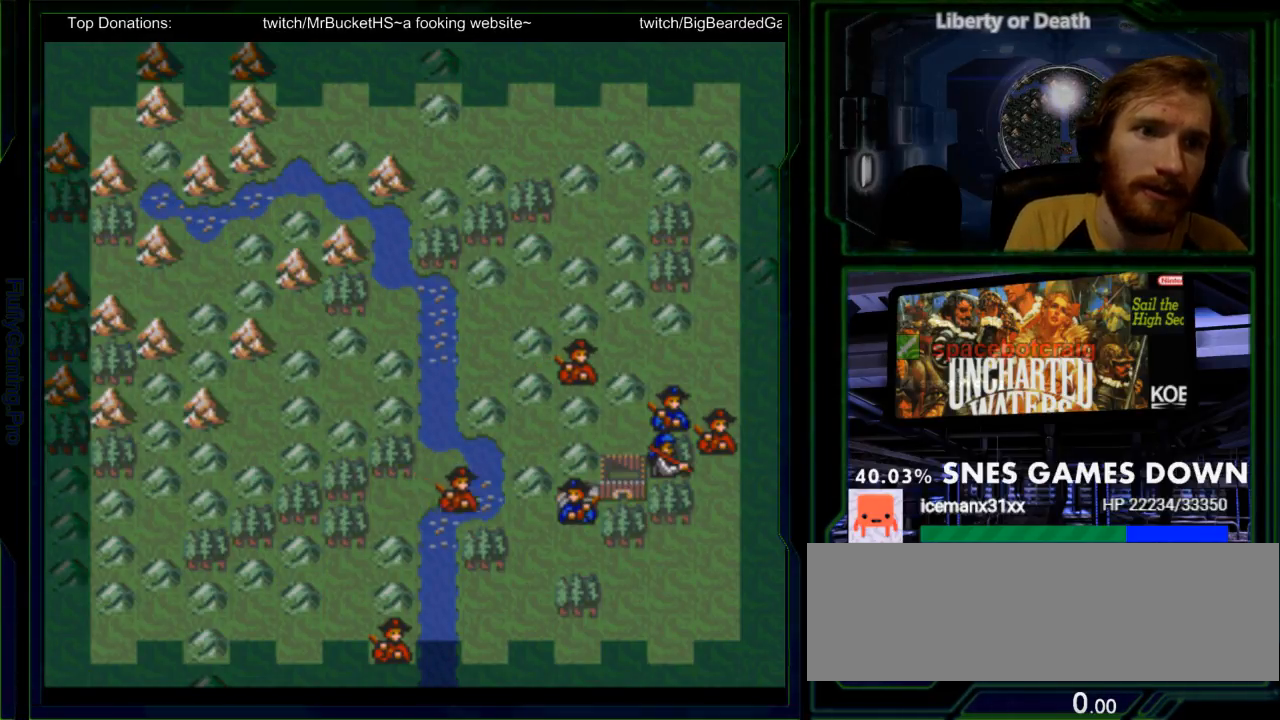
{"buttons": [], "events": []}
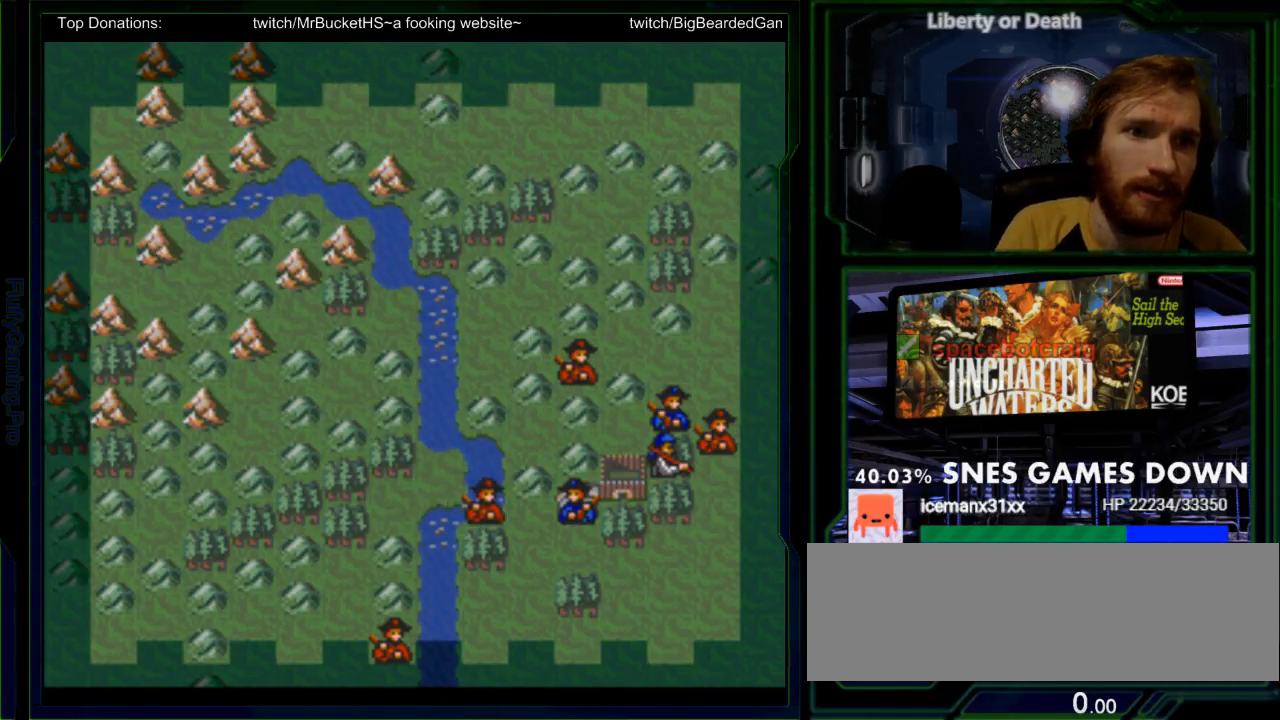
{"buttons": [], "events": []}
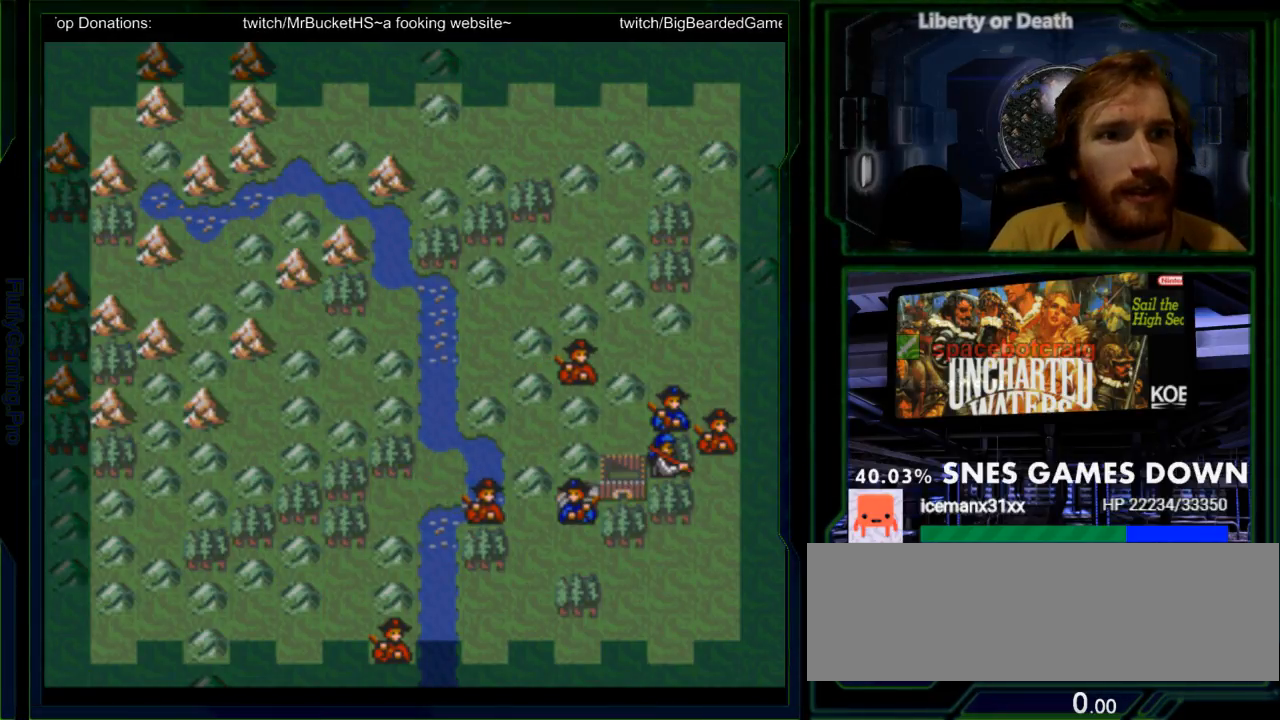
{"buttons": [], "events": [[150, "DPAD_DOWN", "down"], [183, "DPAD_DOWN", "up"], [367, "DPAD_DOWN", "down"], [467, "DPAD_DOWN", "up"]]}
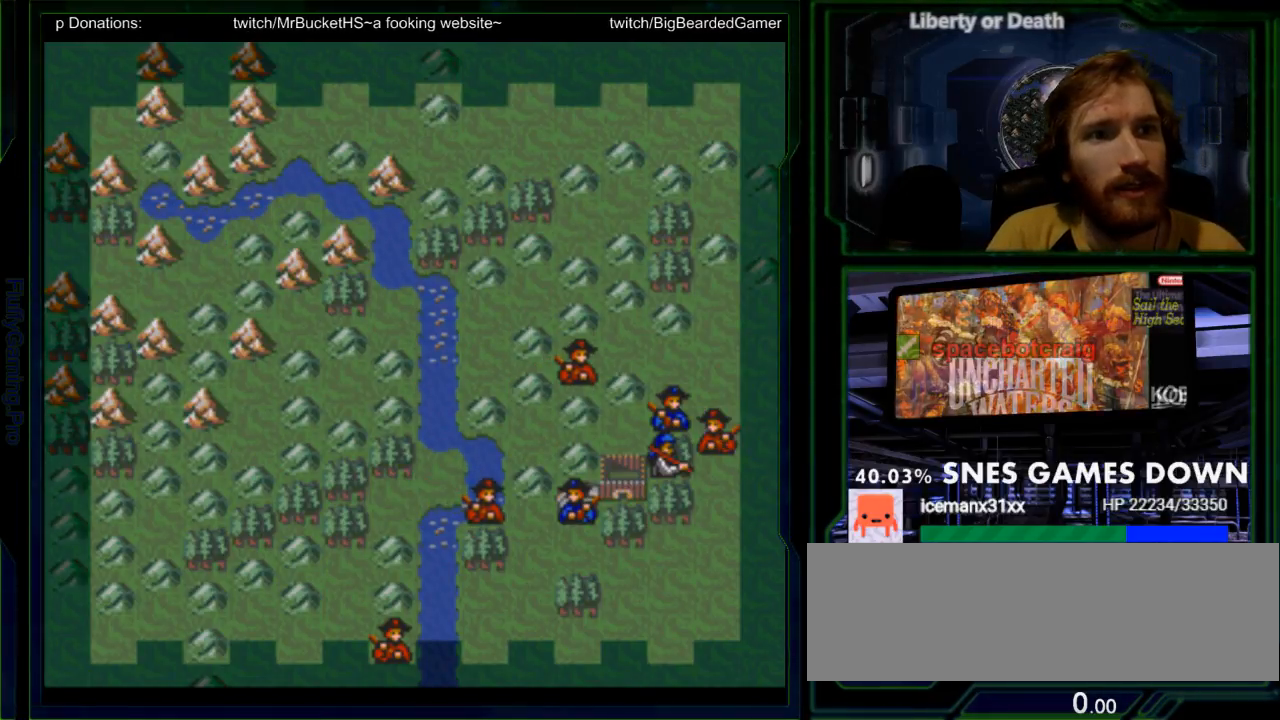
{"buttons": ["A"], "events": [[417, "A", "down"]]}
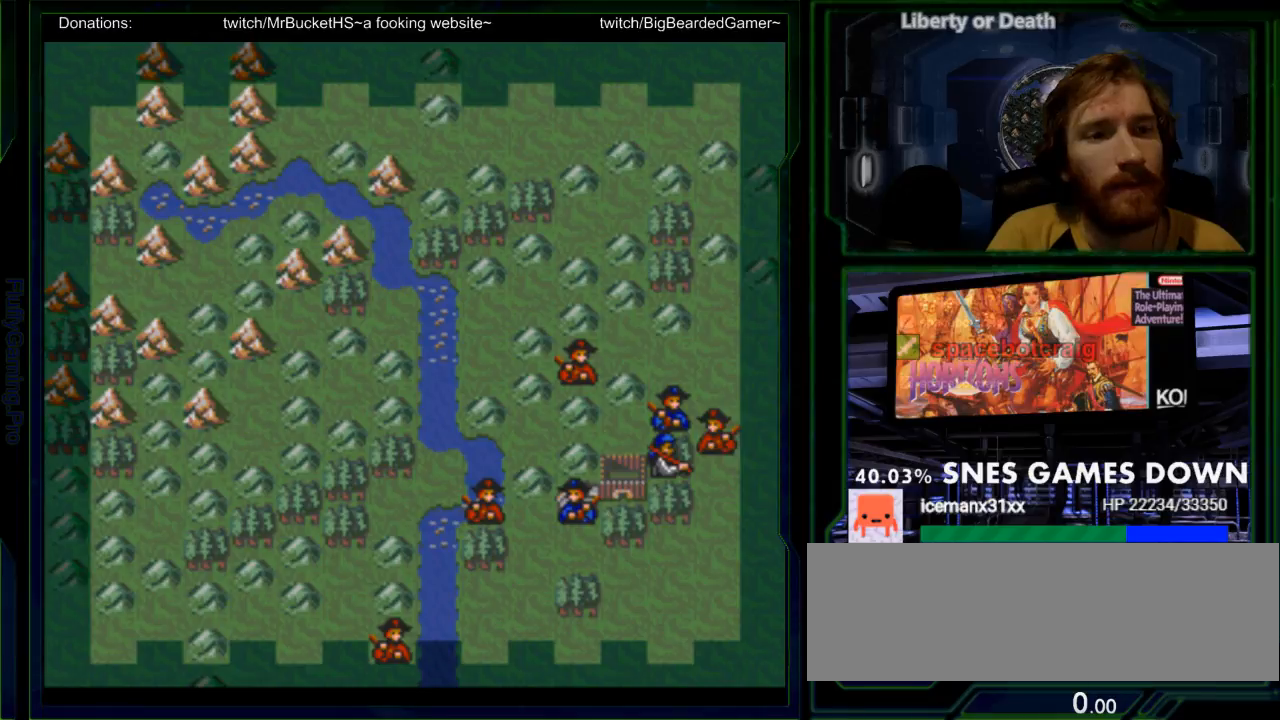
{"buttons": ["A"], "events": [[83, "A", "up"], [167, "A", "down"], [267, "A", "up"], [467, "A", "down"]]}
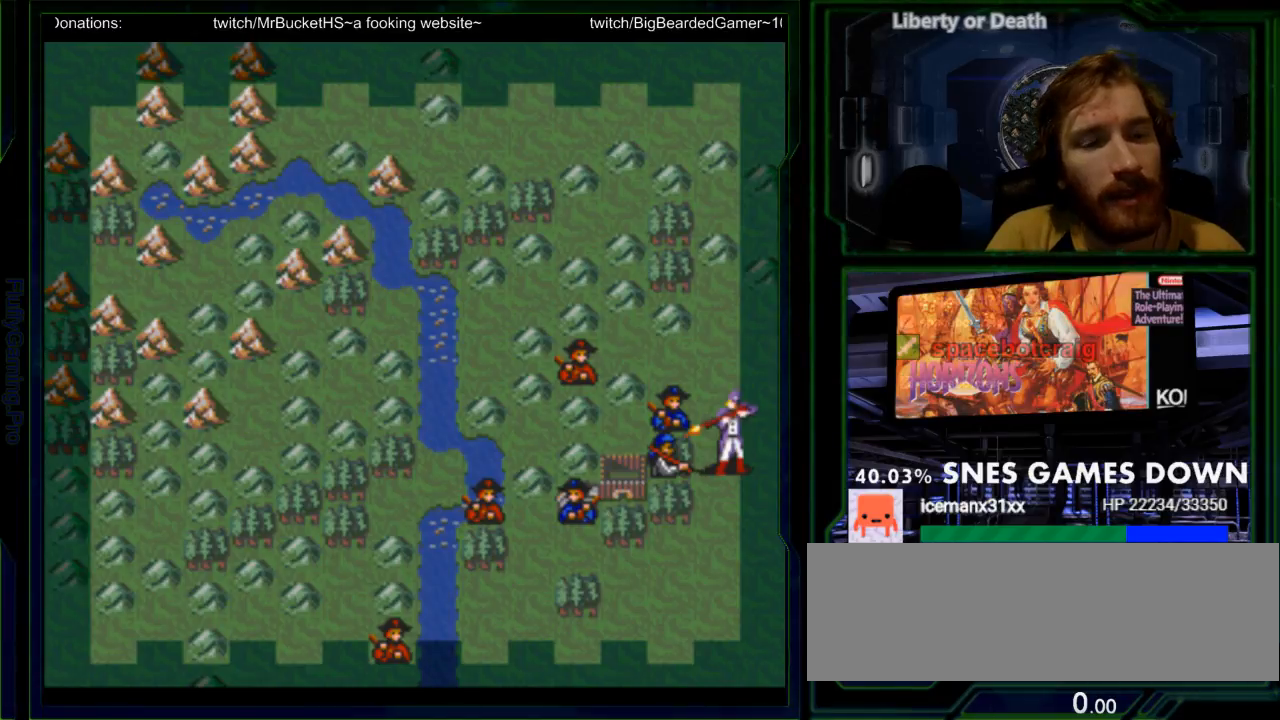
{"buttons": ["A"], "events": [[117, "A", "up"], [217, "A", "down"], [350, "A", "up"], [417, "A", "down"]]}
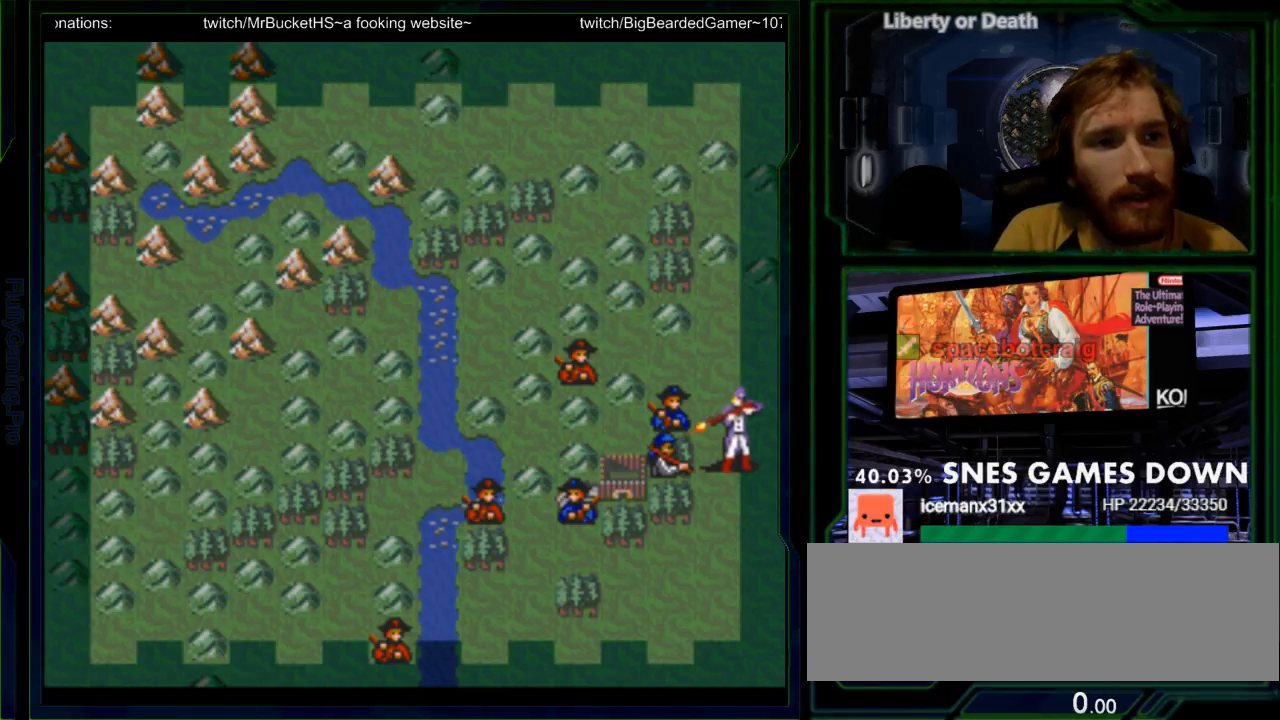
{"buttons": [], "events": [[33, "A", "up"], [200, "A", "down"], [333, "A", "up"]]}
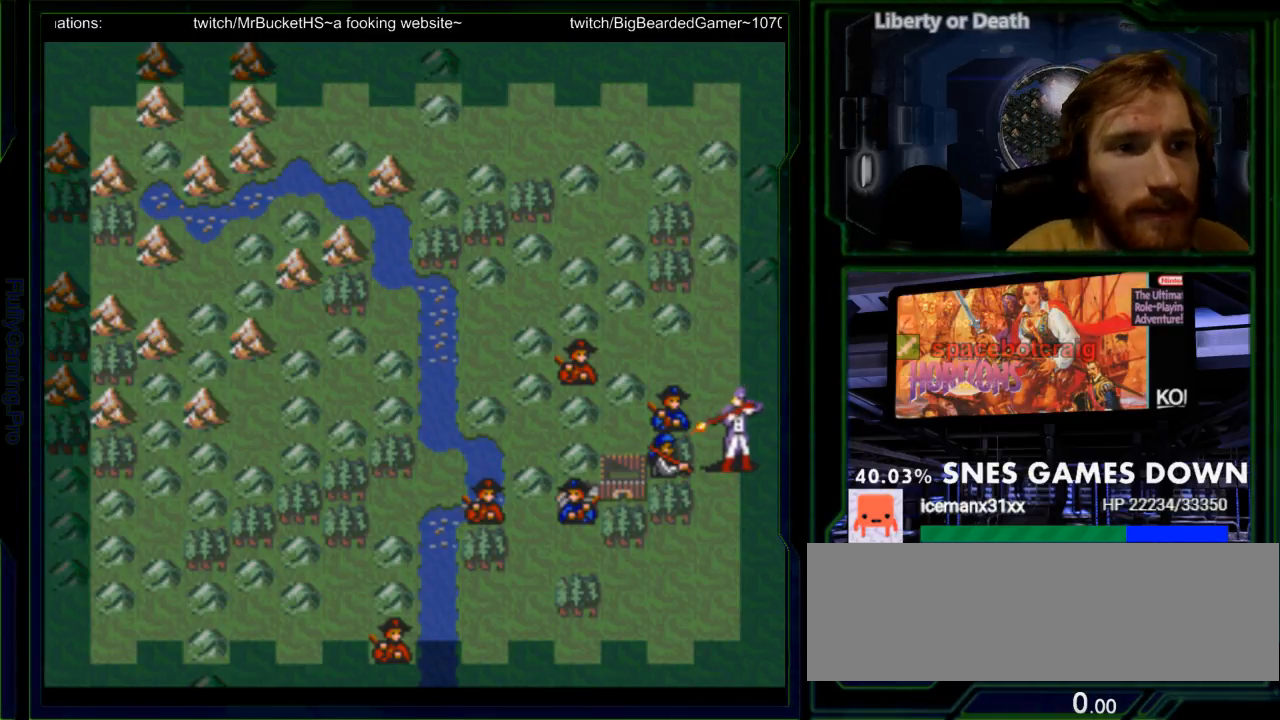
{"buttons": [], "events": [[17, "A", "down"], [150, "A", "up"], [350, "A", "down"], [500, "A", "up"]]}
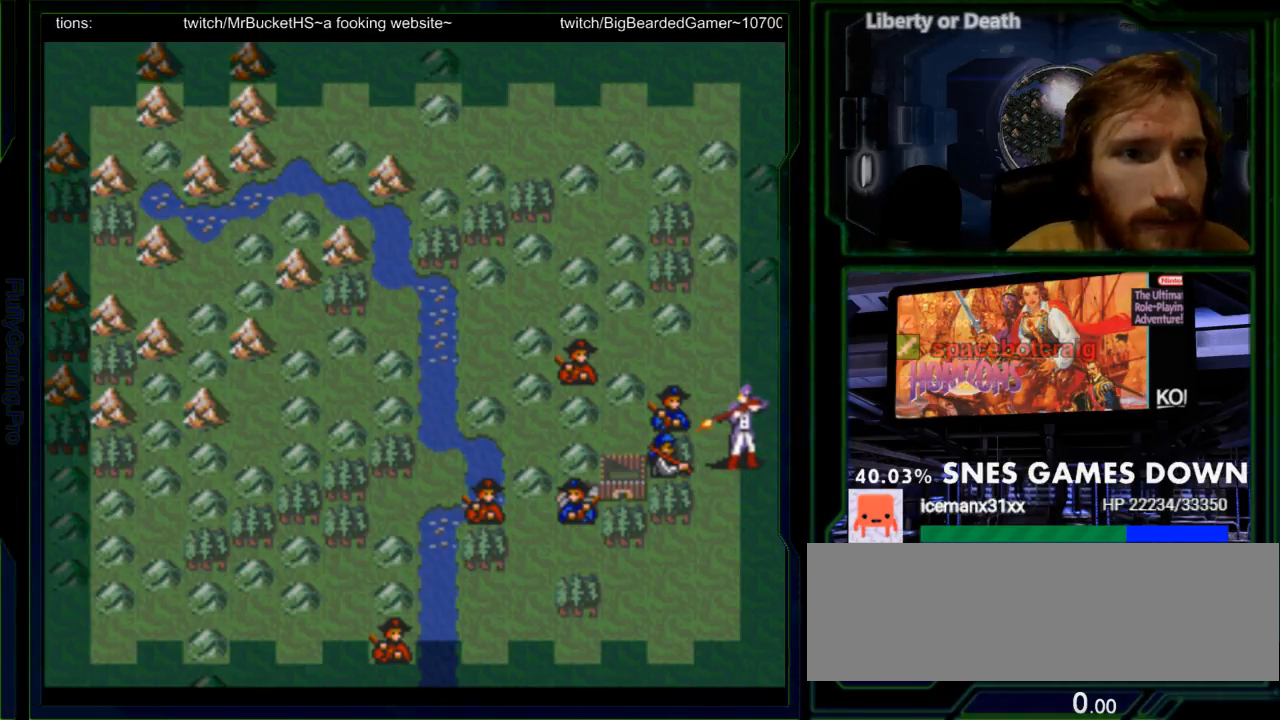
{"buttons": [], "events": []}
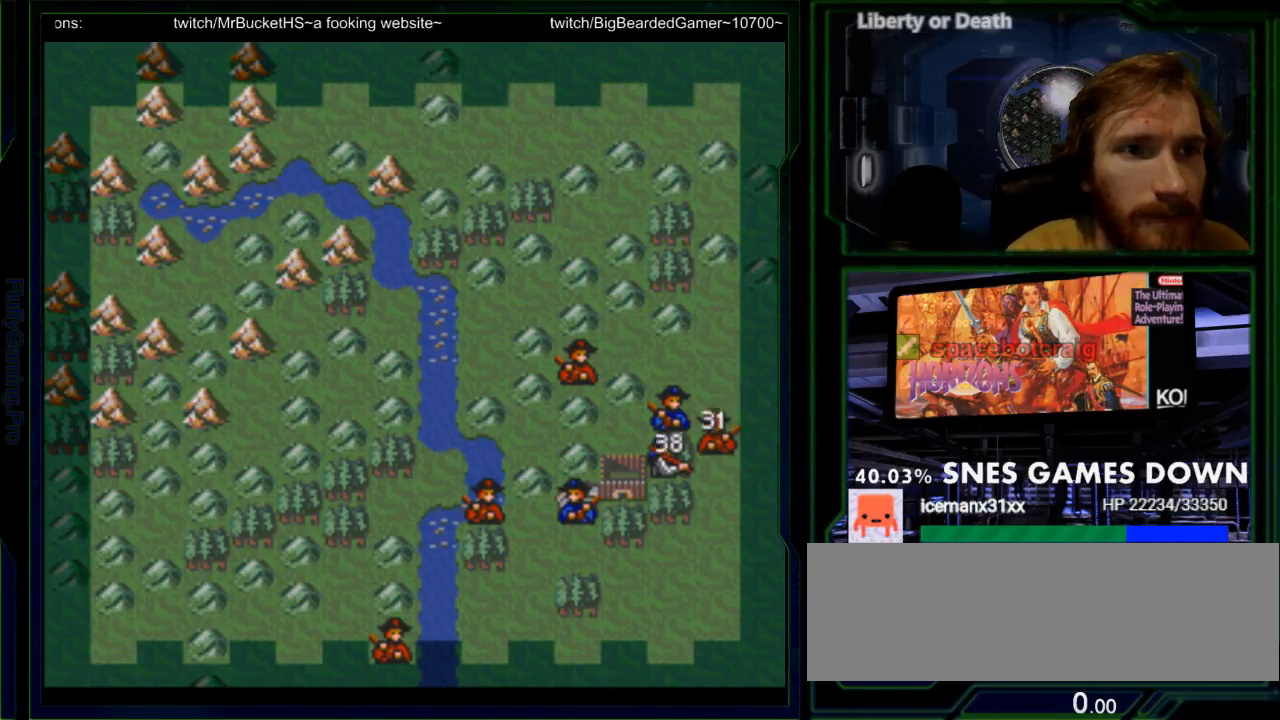
{"buttons": [], "events": [[117, "A", "down"], [250, "A", "up"]]}
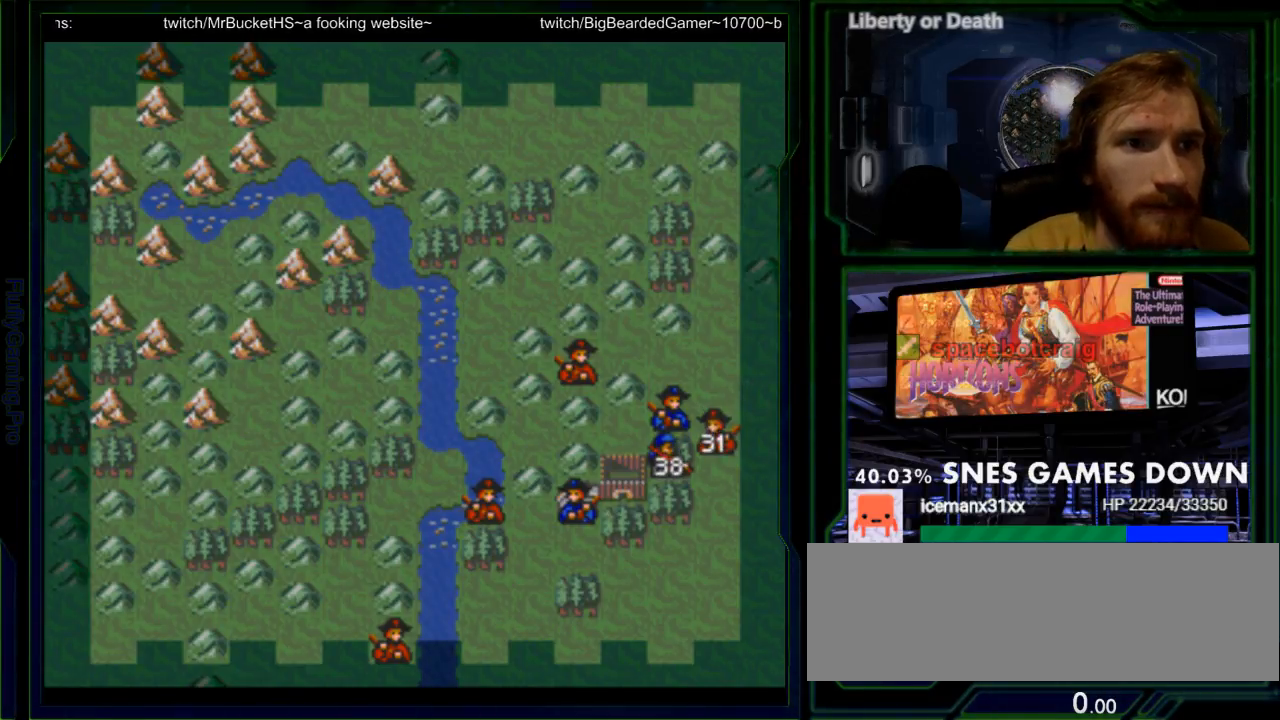
{"buttons": [], "events": [[217, "A", "down"], [383, "A", "up"]]}
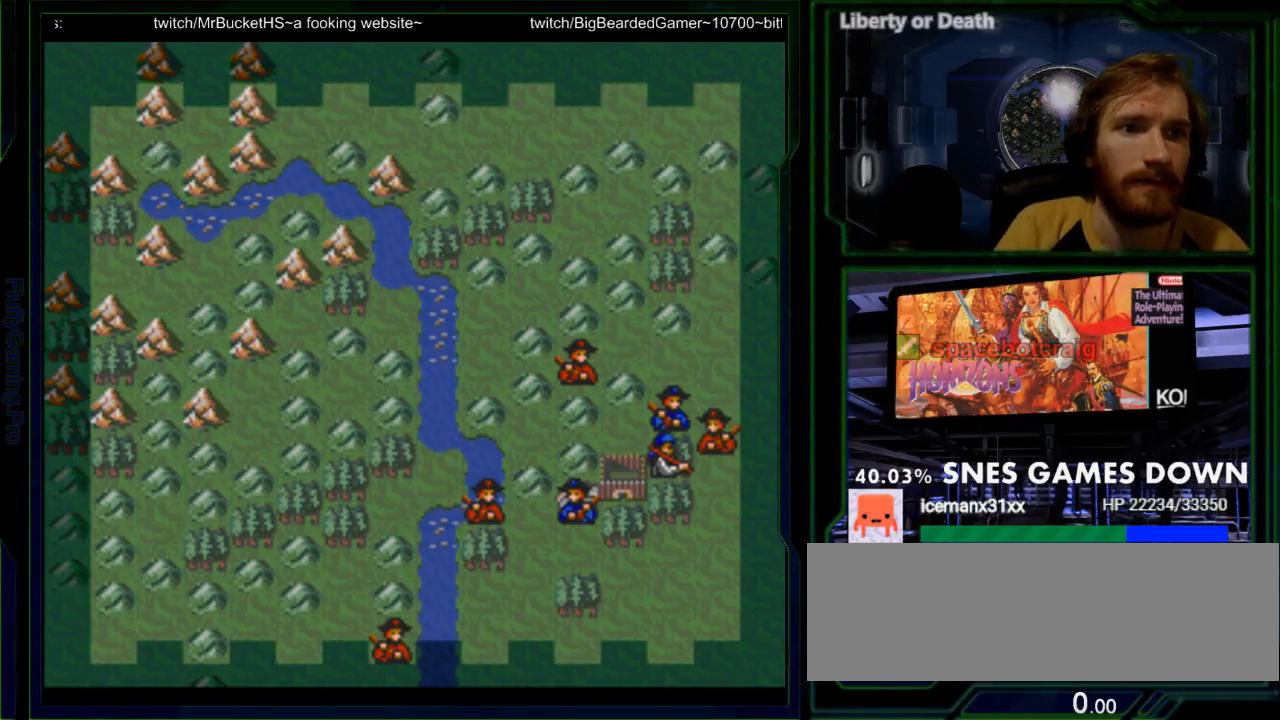
{"buttons": [], "events": [[400, "DPAD_LEFT", "down"], [483, "DPAD_LEFT", "up"]]}
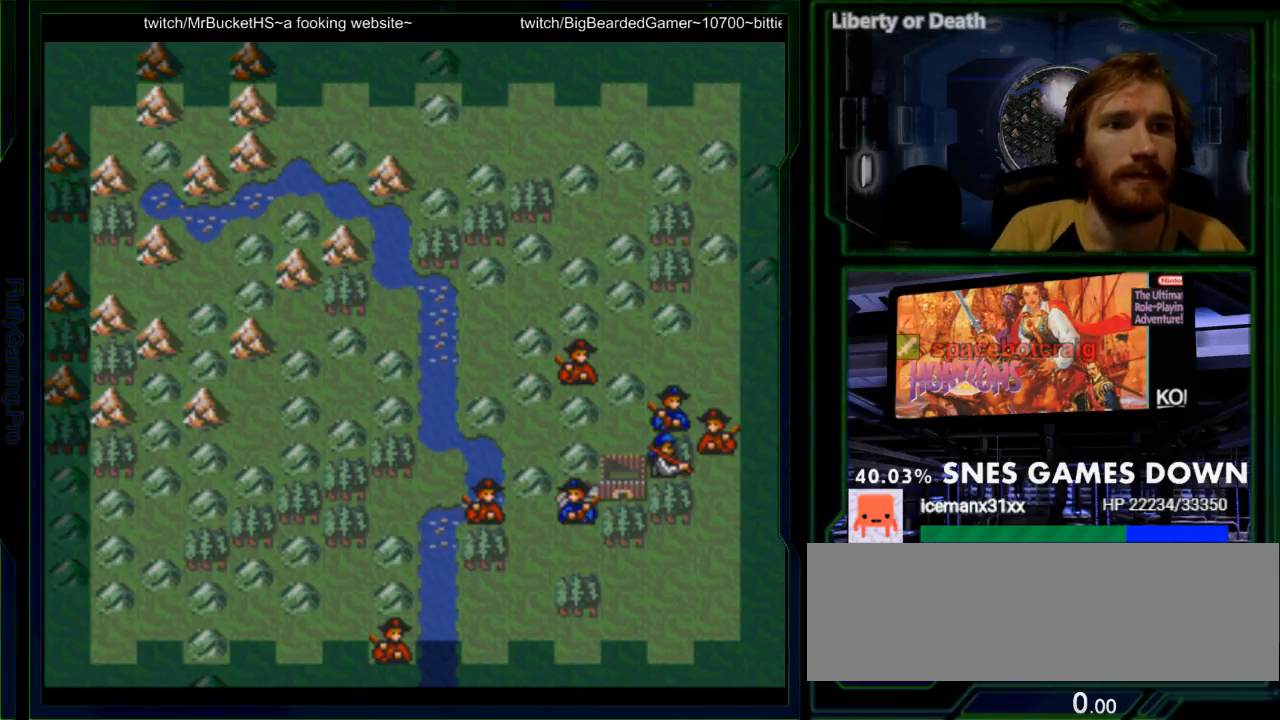
{"buttons": [], "events": [[400, "DPAD_LEFT", "down"], [500, "DPAD_LEFT", "up"]]}
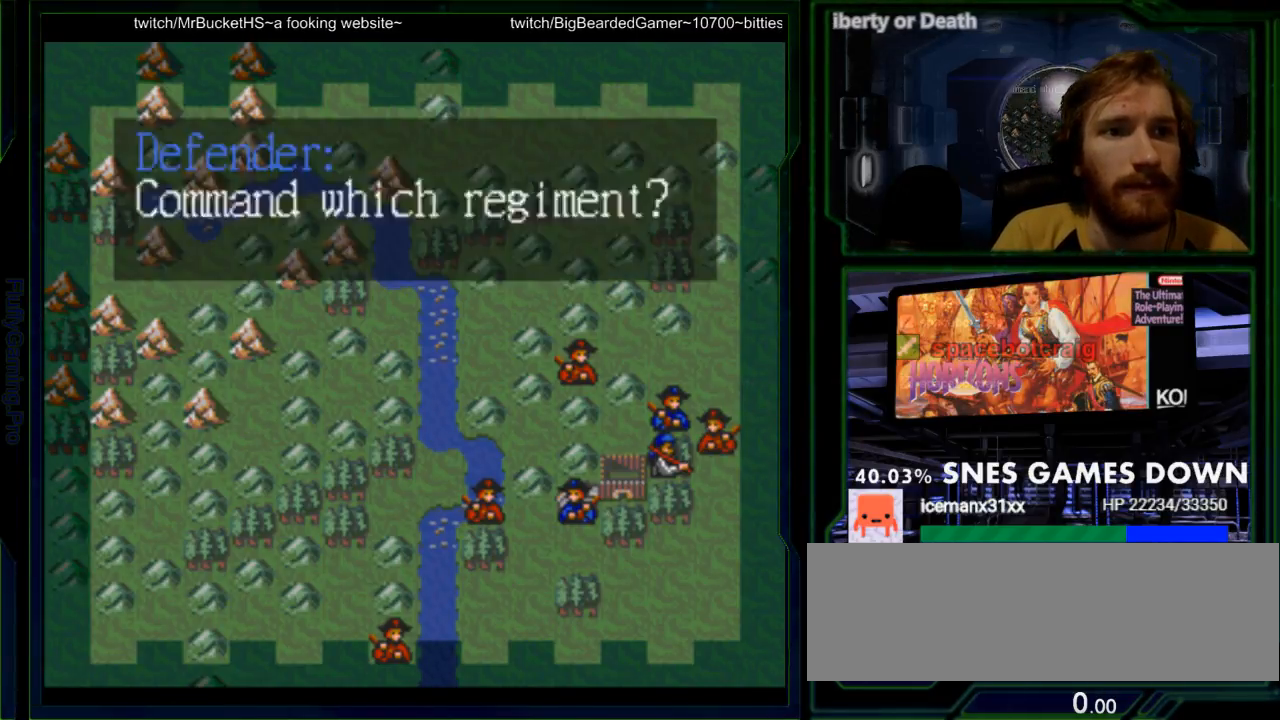
{"buttons": [], "events": []}
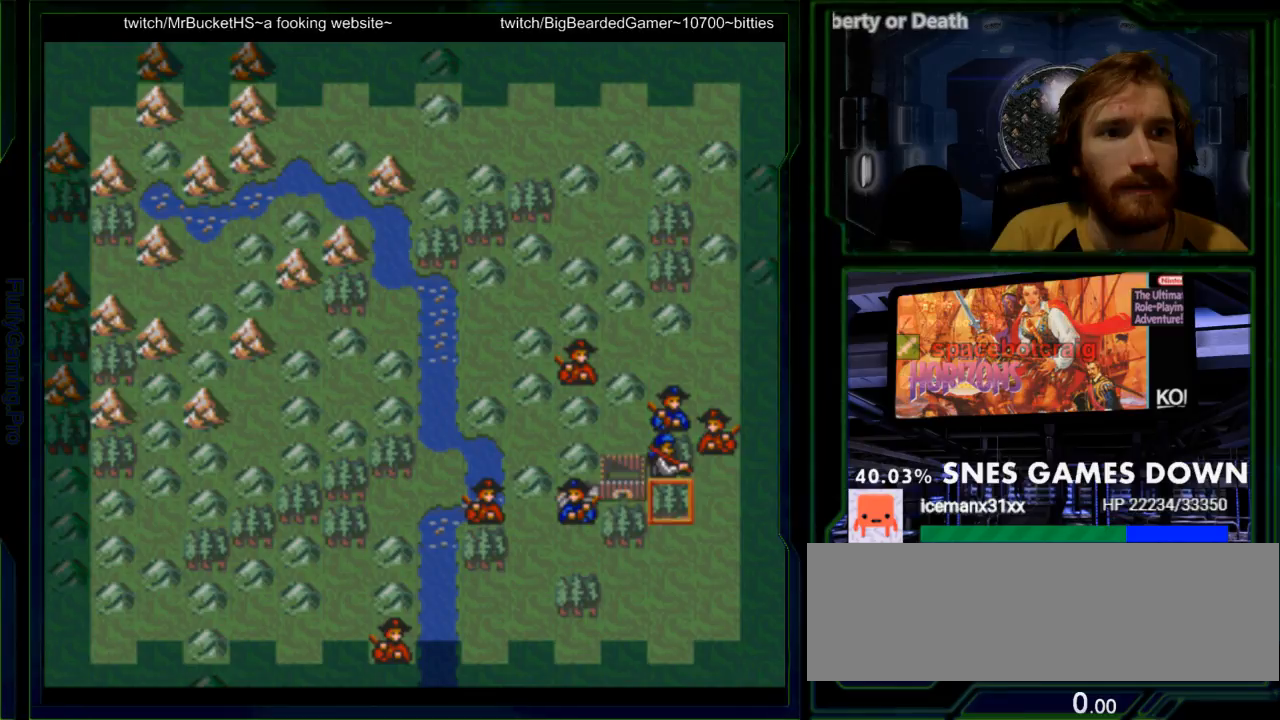
{"buttons": [], "events": [[17, "DPAD_LEFT", "down"], [83, "DPAD_LEFT", "up"], [267, "DPAD_UP", "down"], [367, "DPAD_UP", "up"]]}
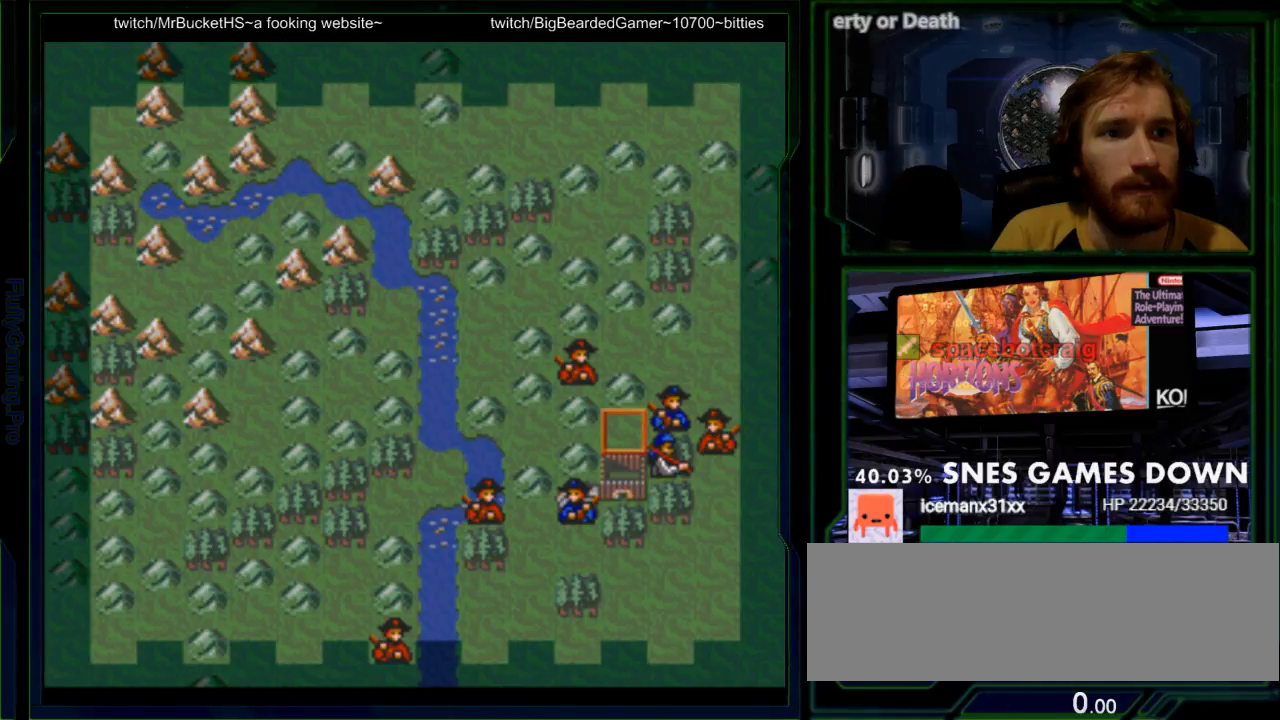
{"buttons": ["A"], "events": [[250, "DPAD_UP", "down"], [300, "DPAD_UP", "up"], [450, "A", "down"]]}
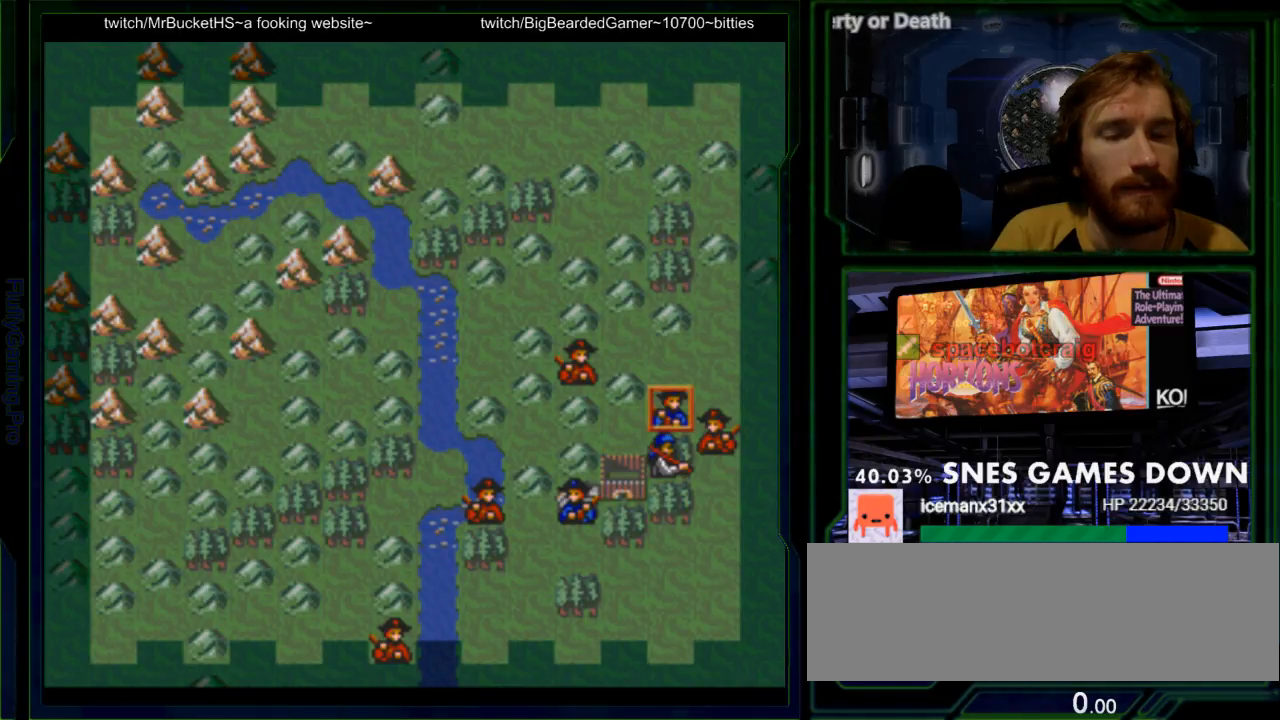
{"buttons": ["DPAD_LEFT"], "events": [[67, "A", "up"], [500, "DPAD_LEFT", "down"]]}
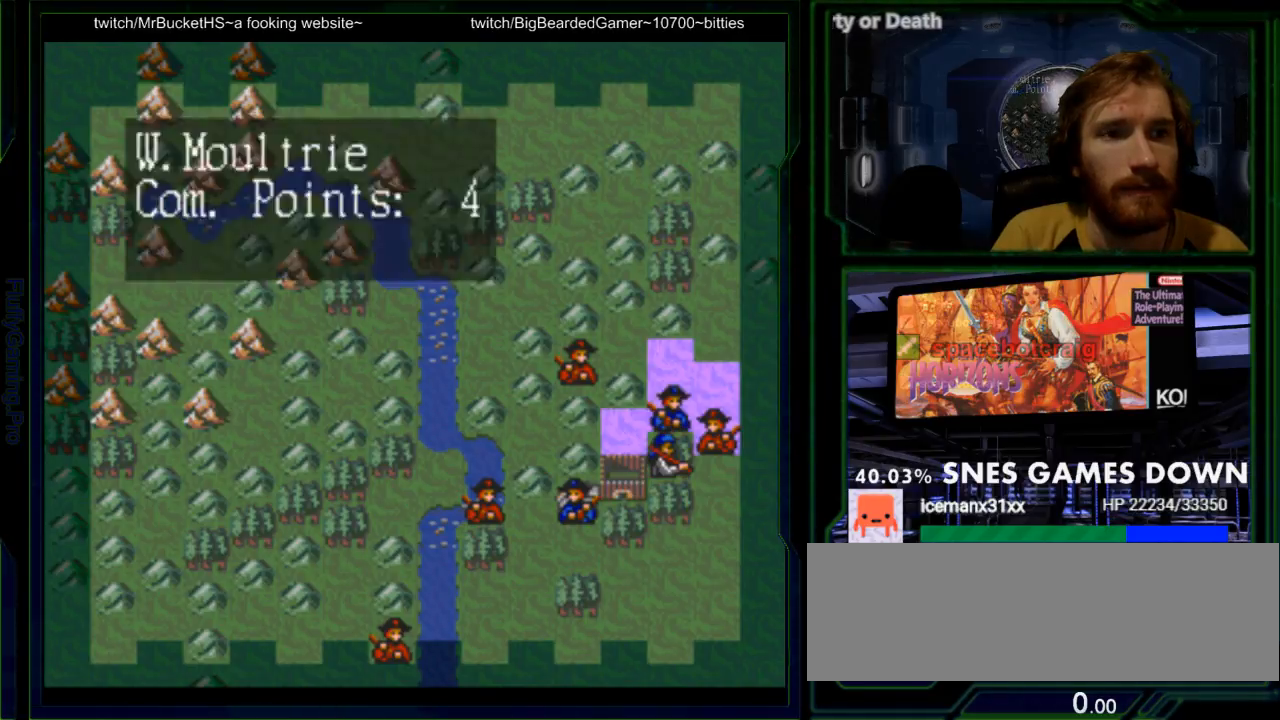
{"buttons": [], "events": [[100, "DPAD_LEFT", "up"], [383, "DPAD_DOWN", "down"], [483, "DPAD_DOWN", "up"]]}
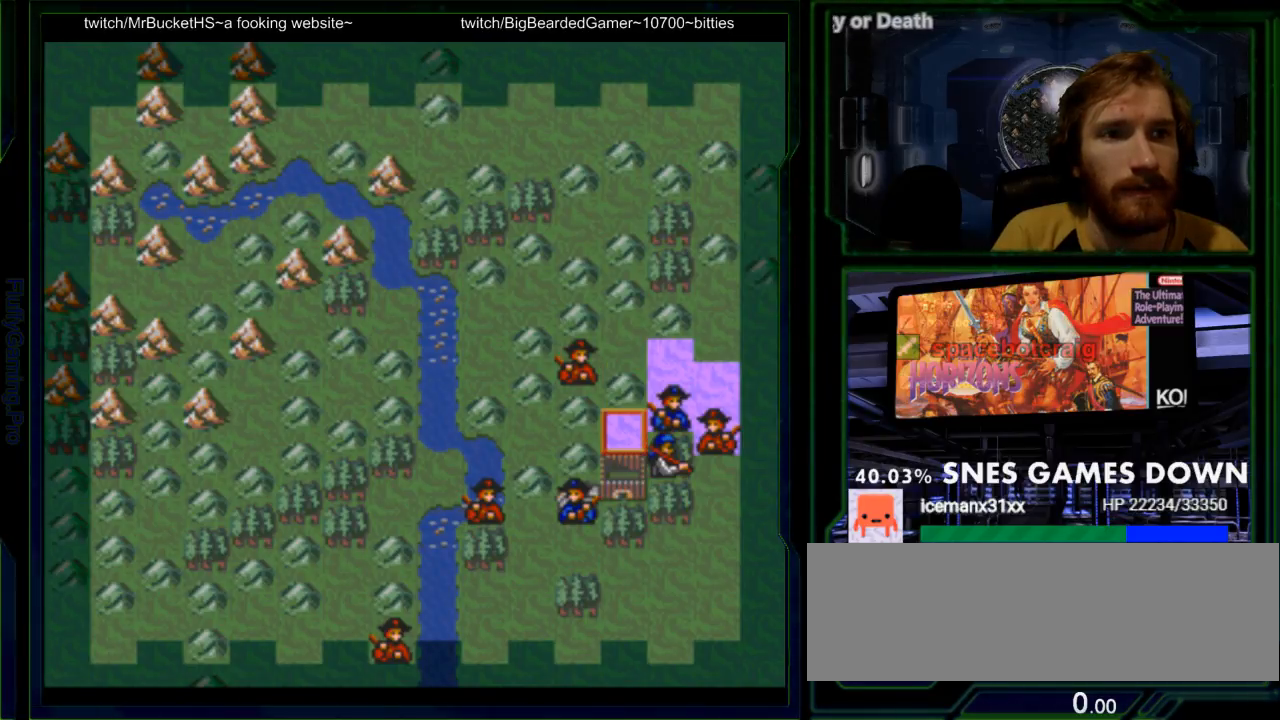
{"buttons": ["A"], "events": [[467, "A", "down"]]}
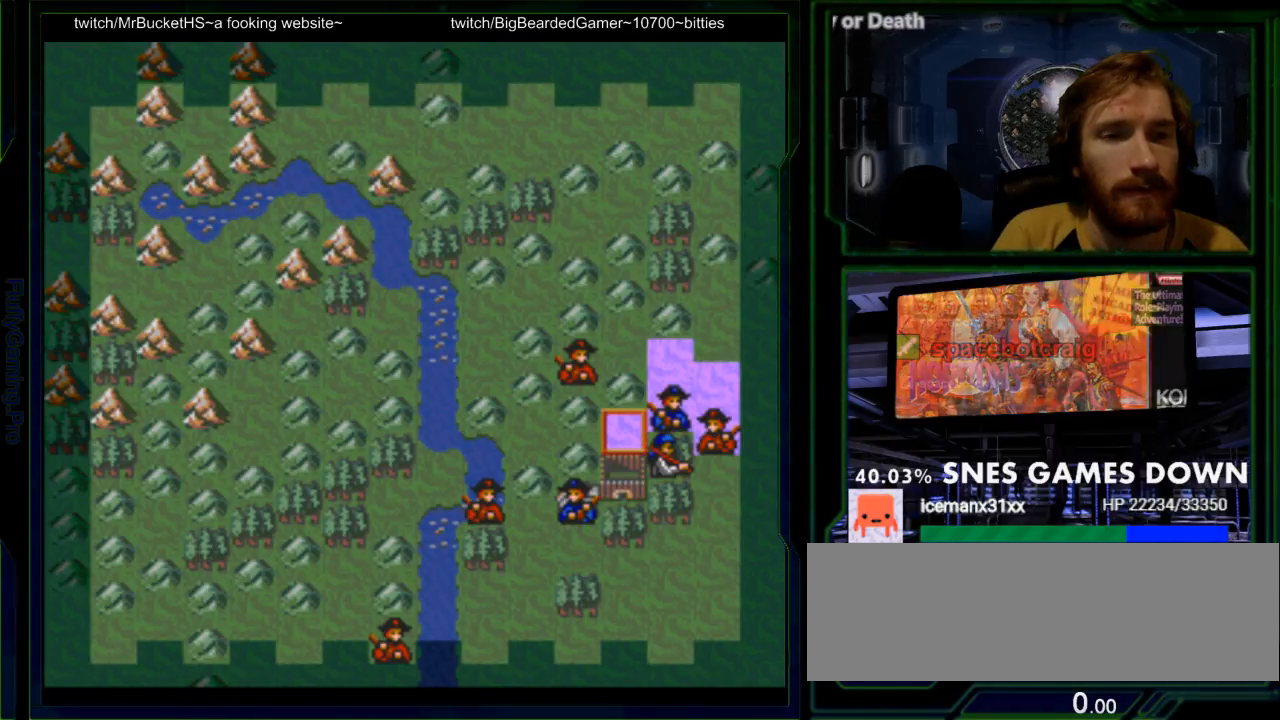
{"buttons": [], "events": [[83, "A", "up"]]}
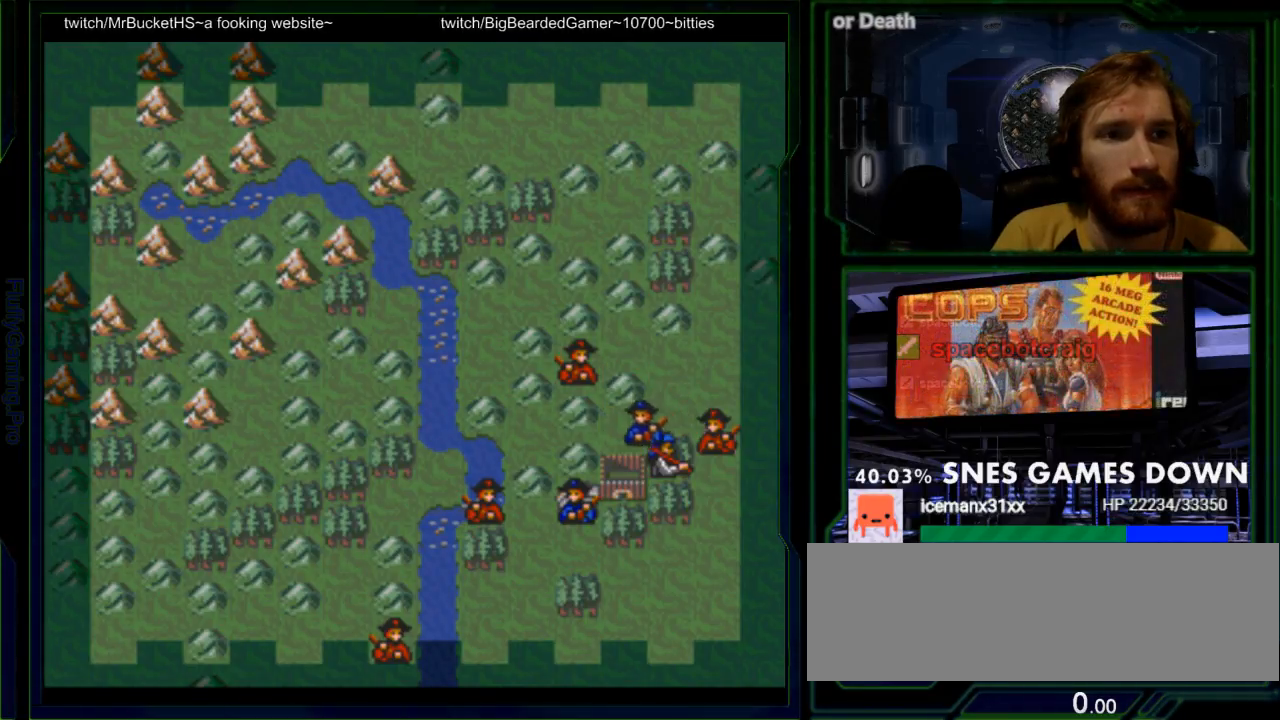
{"buttons": [], "events": []}
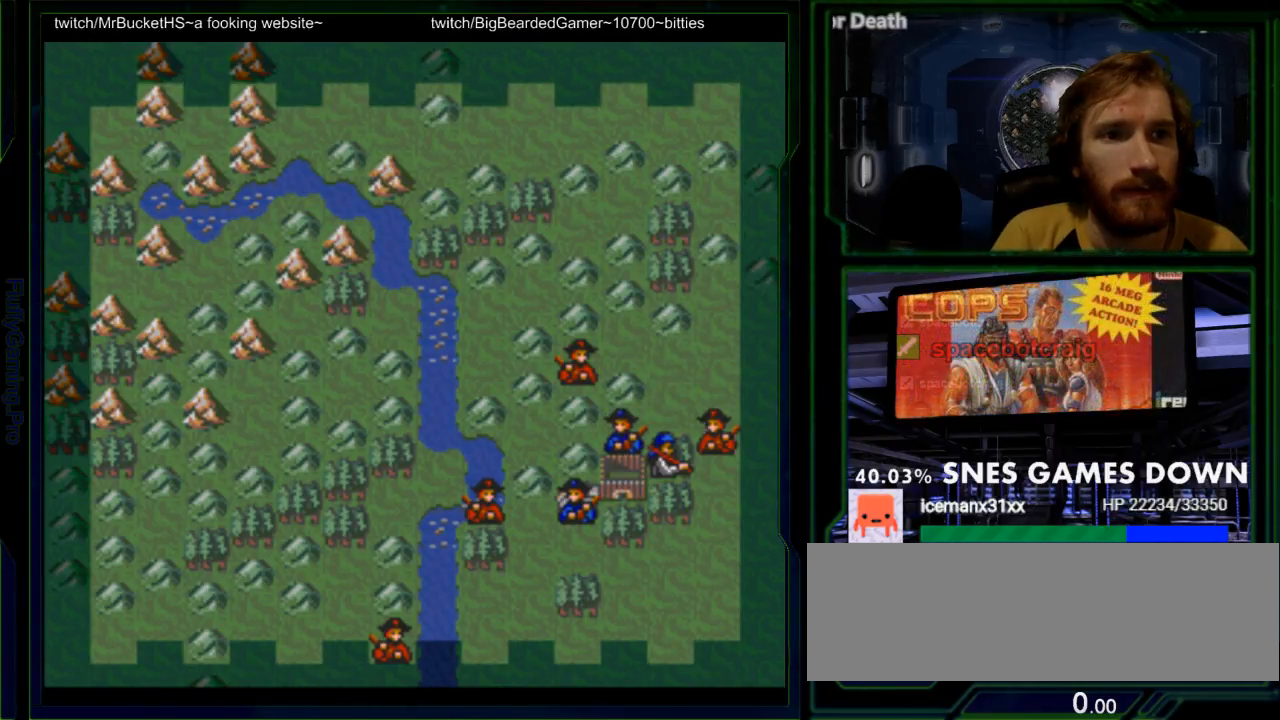
{"buttons": [], "events": []}